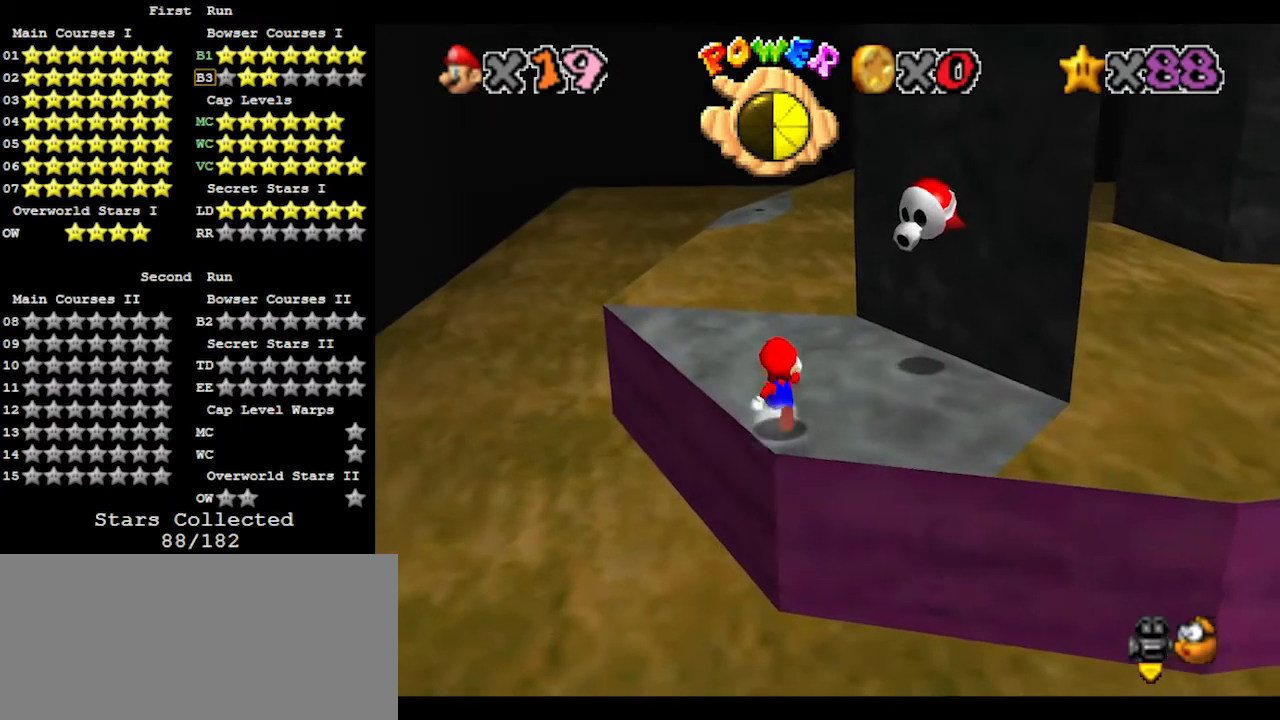
Gameplay with a controller (Nintendo layout); each line is a JSON object with the inputs held at the frame after it. "events" lists button and stick changes between this image and that frame as [ms after this image, input, new state], when the widget could be followed in between. Not read: L3 R3.
{"buttons": [], "left_stick": "up-left", "events": [[233, "A", "down"], [333, "left_stick", "up-left"], [367, "B", "down"], [467, "A", "up"], [500, "B", "up"]]}
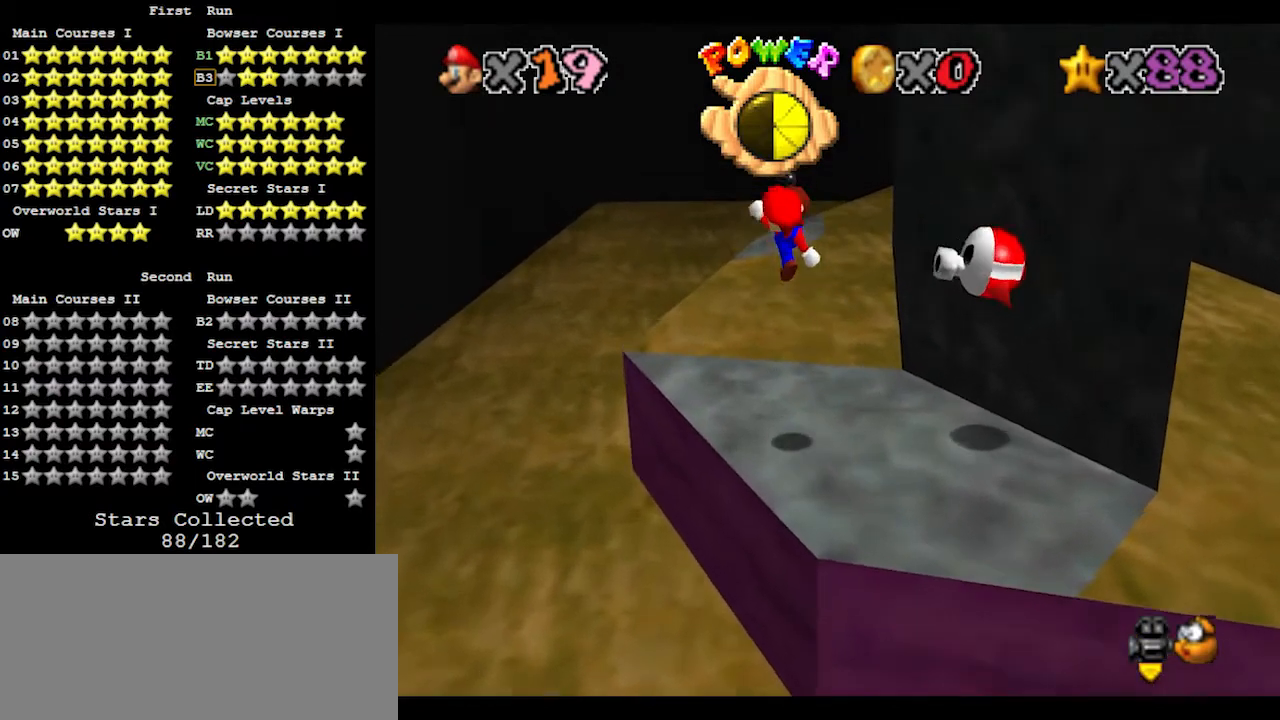
{"buttons": ["A"], "left_stick": "up-left", "events": [[500, "A", "down"]]}
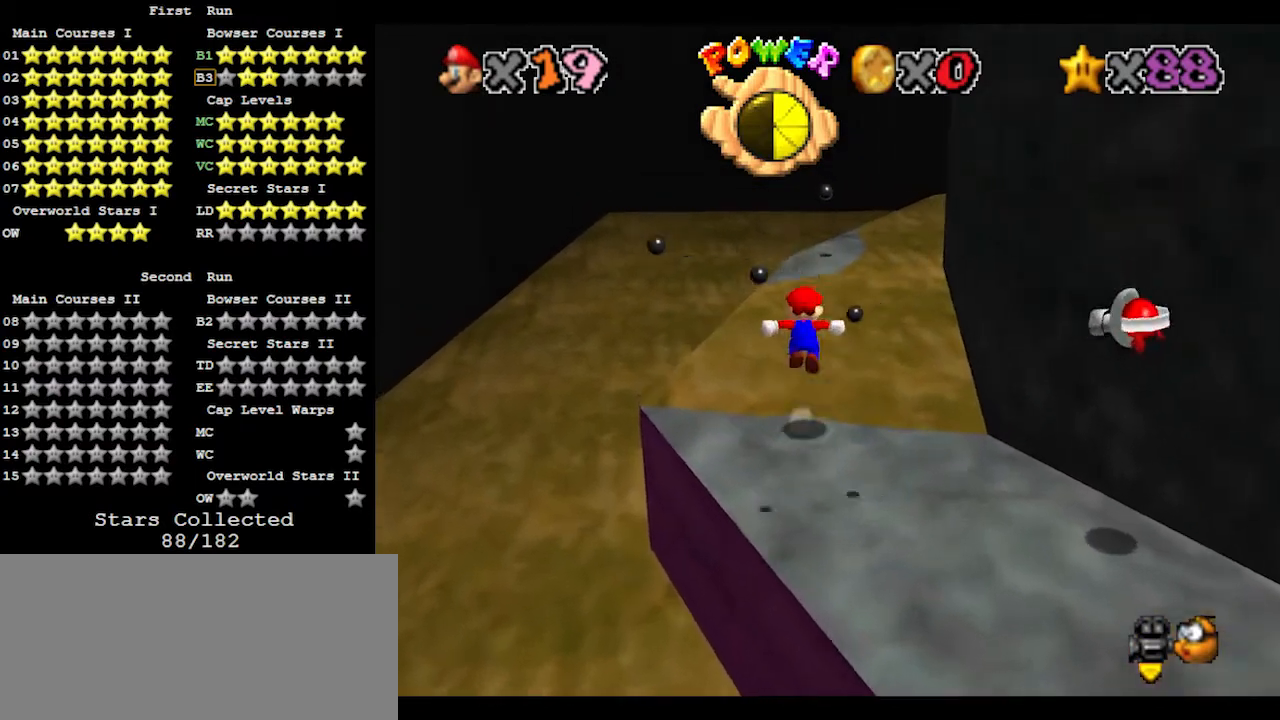
{"buttons": ["A"], "left_stick": "down", "events": [[500, "left_stick", "down"]]}
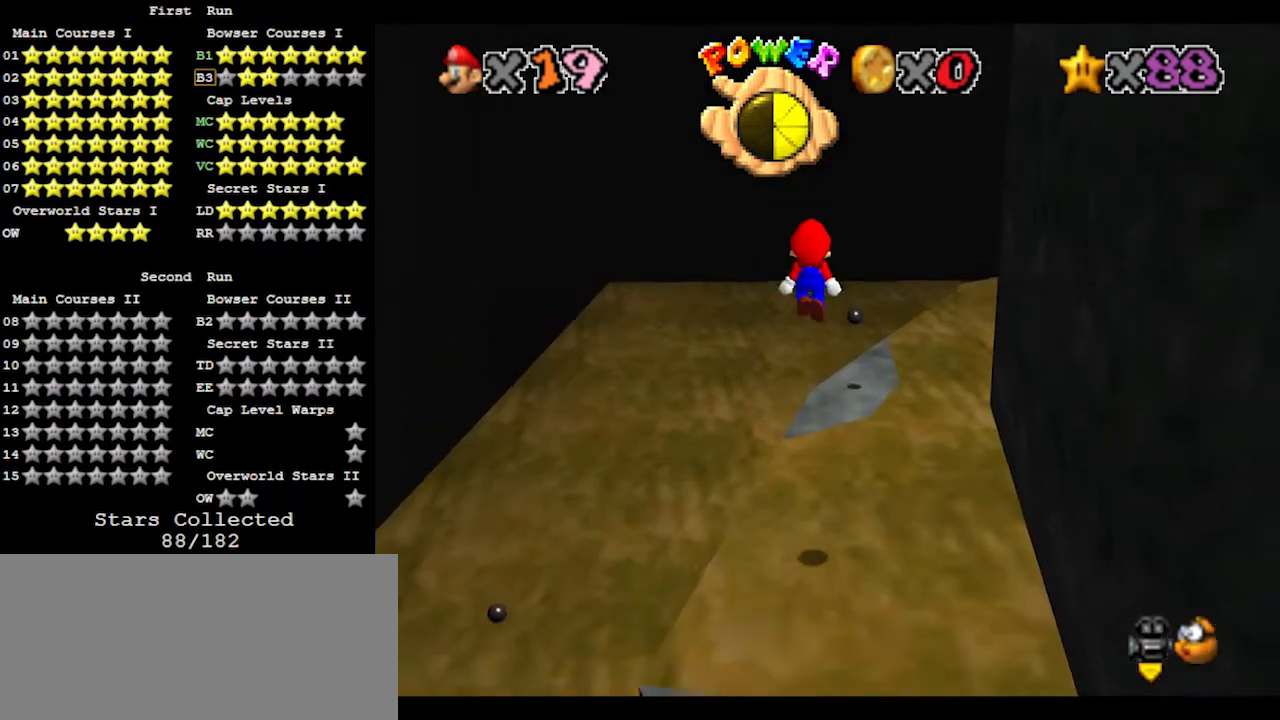
{"buttons": [], "left_stick": "up", "events": [[133, "left_stick", "right"], [167, "B", "down"], [200, "left_stick", "up"], [333, "A", "up"], [333, "B", "up"], [367, "C_LEFT", "down"], [500, "C_LEFT", "up"]]}
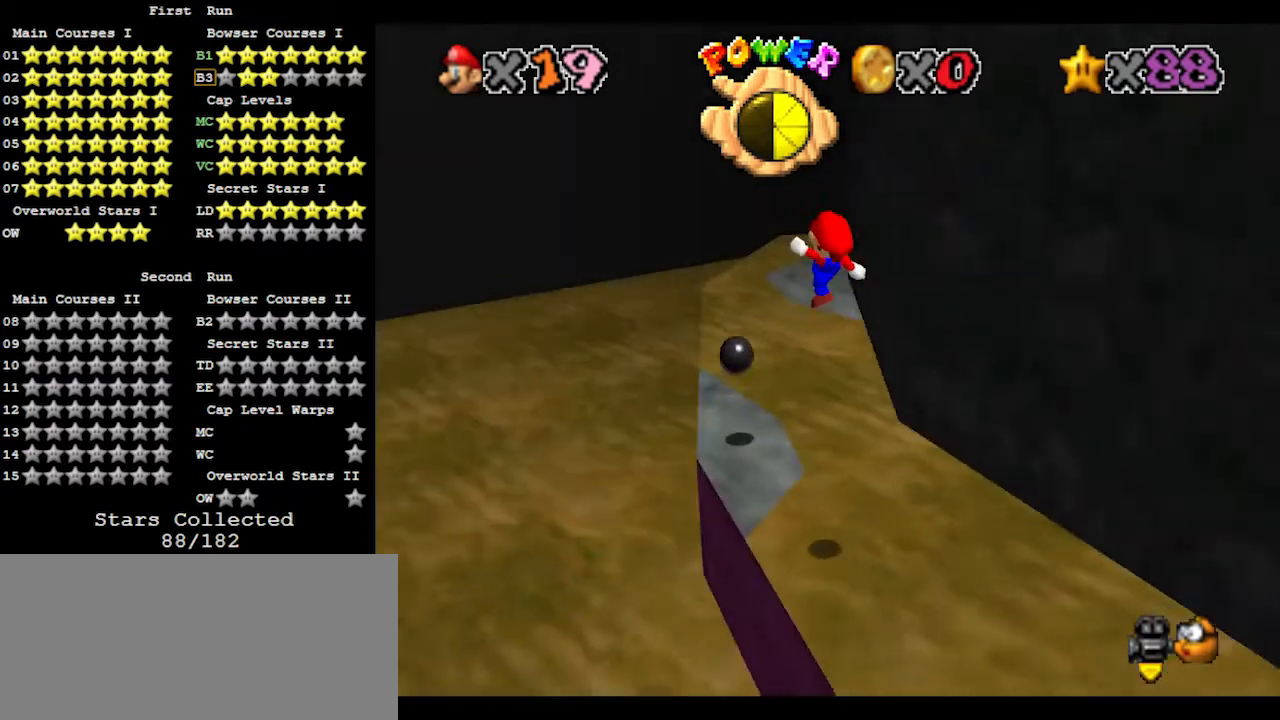
{"buttons": ["A"], "left_stick": "down-right", "events": [[100, "left_stick", "down-right"], [400, "A", "down"]]}
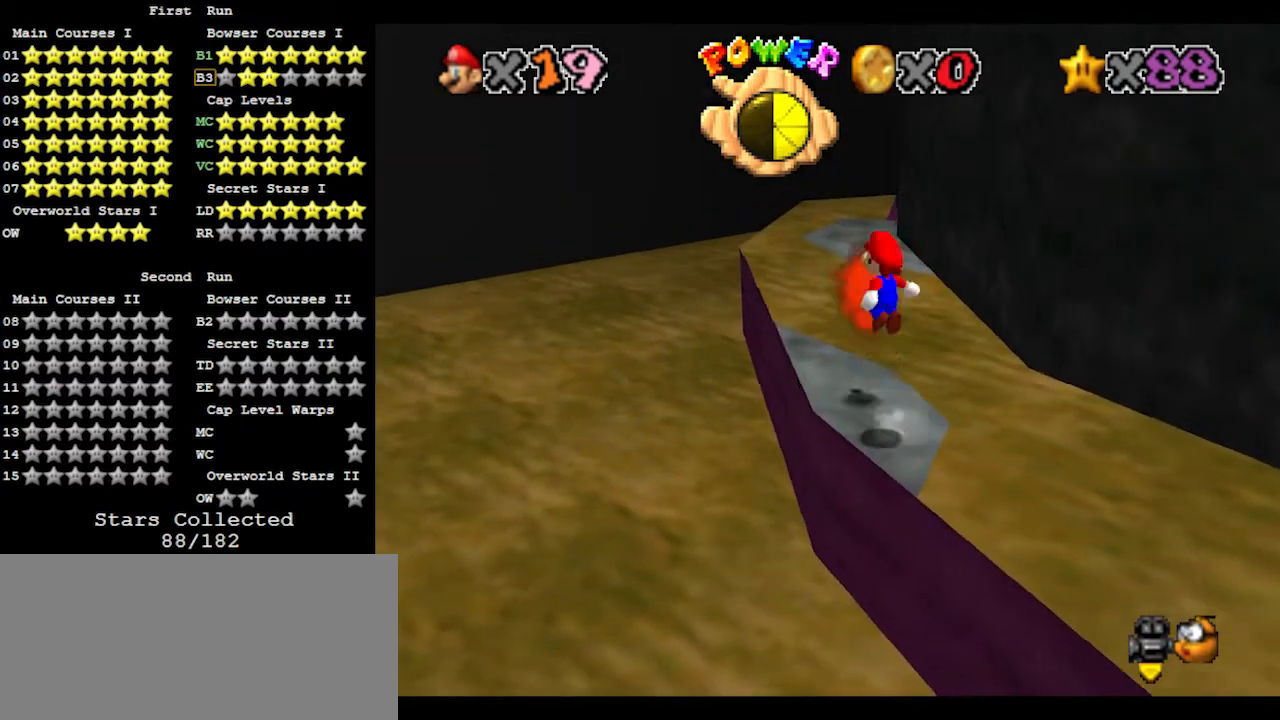
{"buttons": [], "left_stick": "up-left", "events": [[100, "A", "up"], [167, "left_stick", "up"], [433, "left_stick", "up-left"]]}
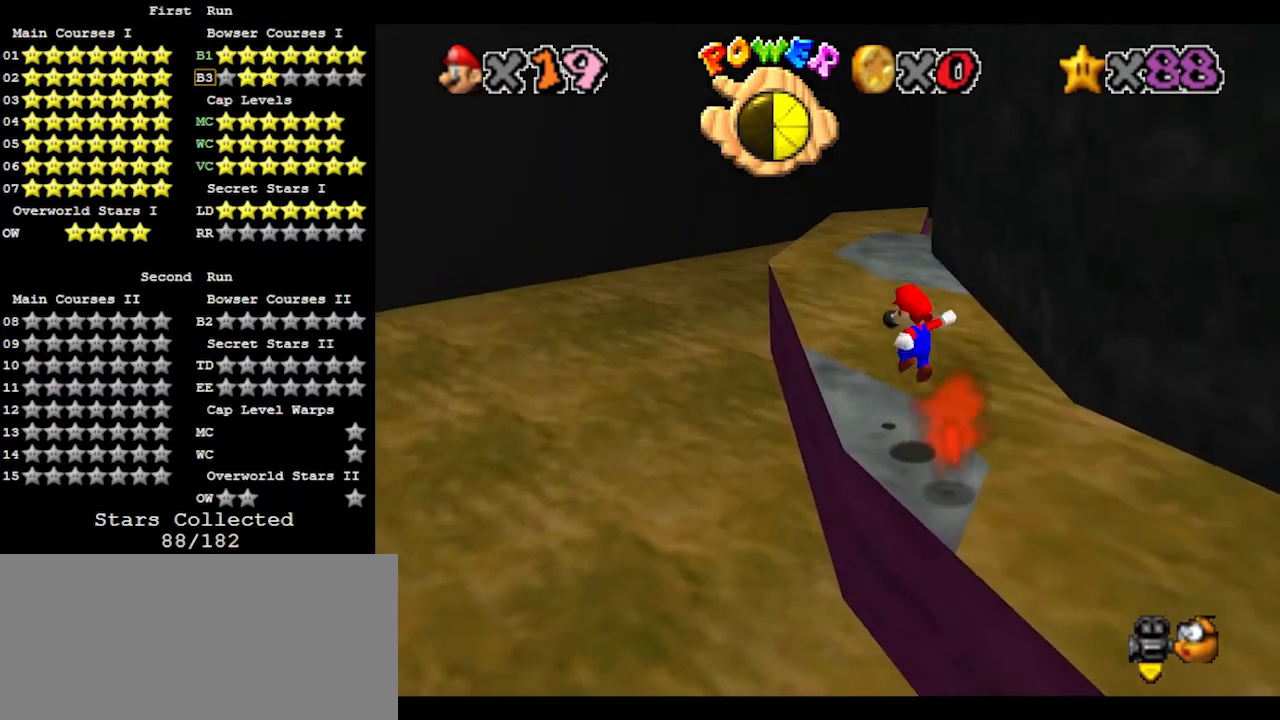
{"buttons": [], "left_stick": "up", "events": [[367, "left_stick", "up"]]}
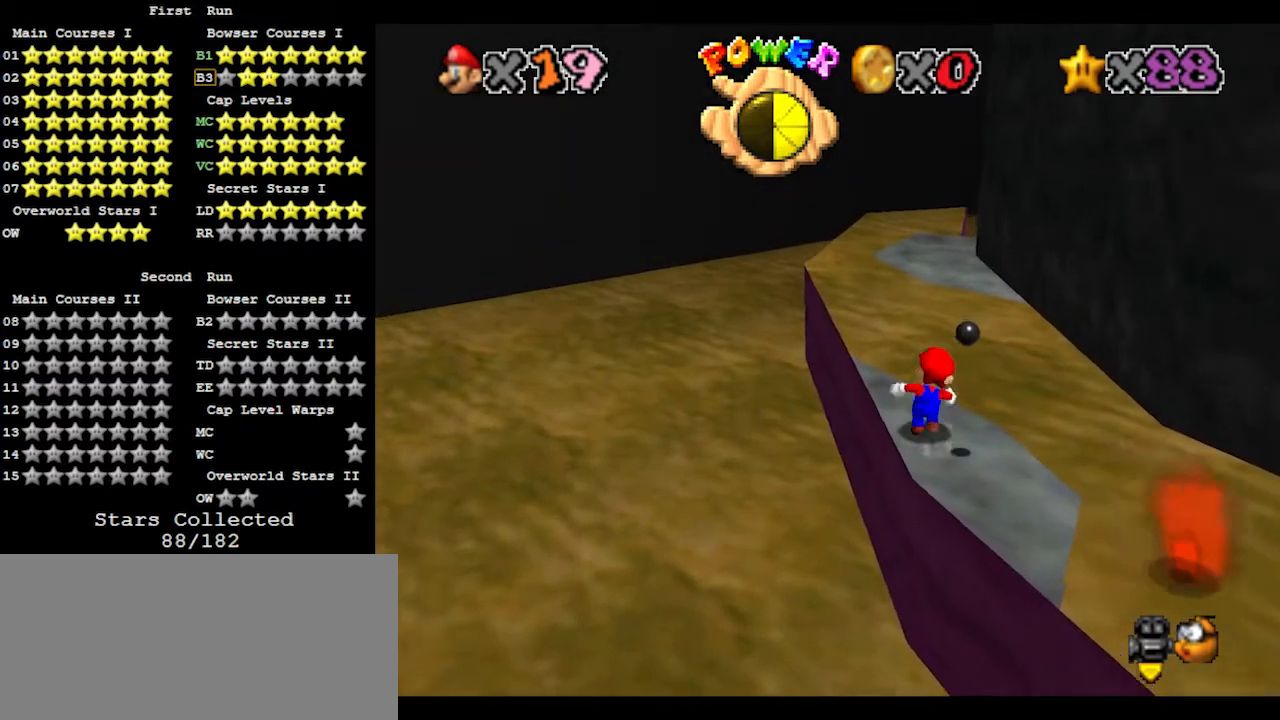
{"buttons": ["A"], "left_stick": "up", "events": [[167, "A", "down"]]}
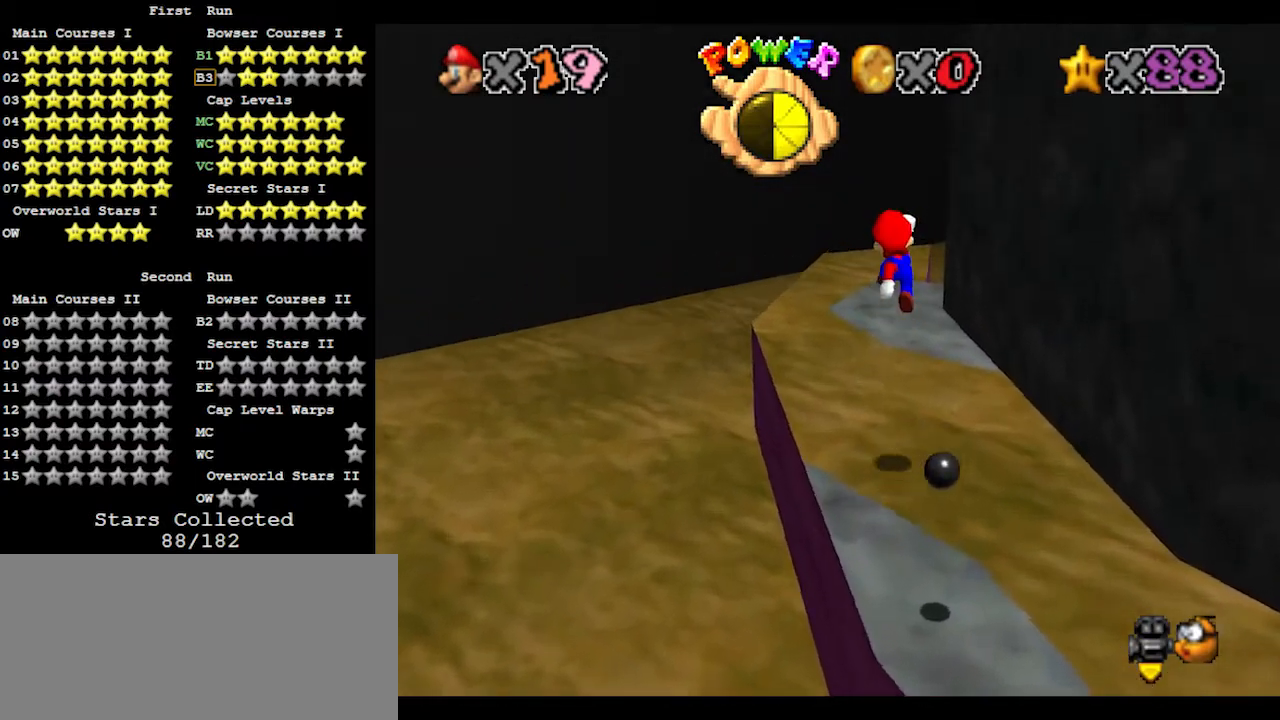
{"buttons": [], "left_stick": "up", "events": [[167, "left_stick", "down"], [300, "left_stick", "right"], [367, "B", "down"], [367, "left_stick", "up"], [467, "B", "up"], [500, "A", "up"]]}
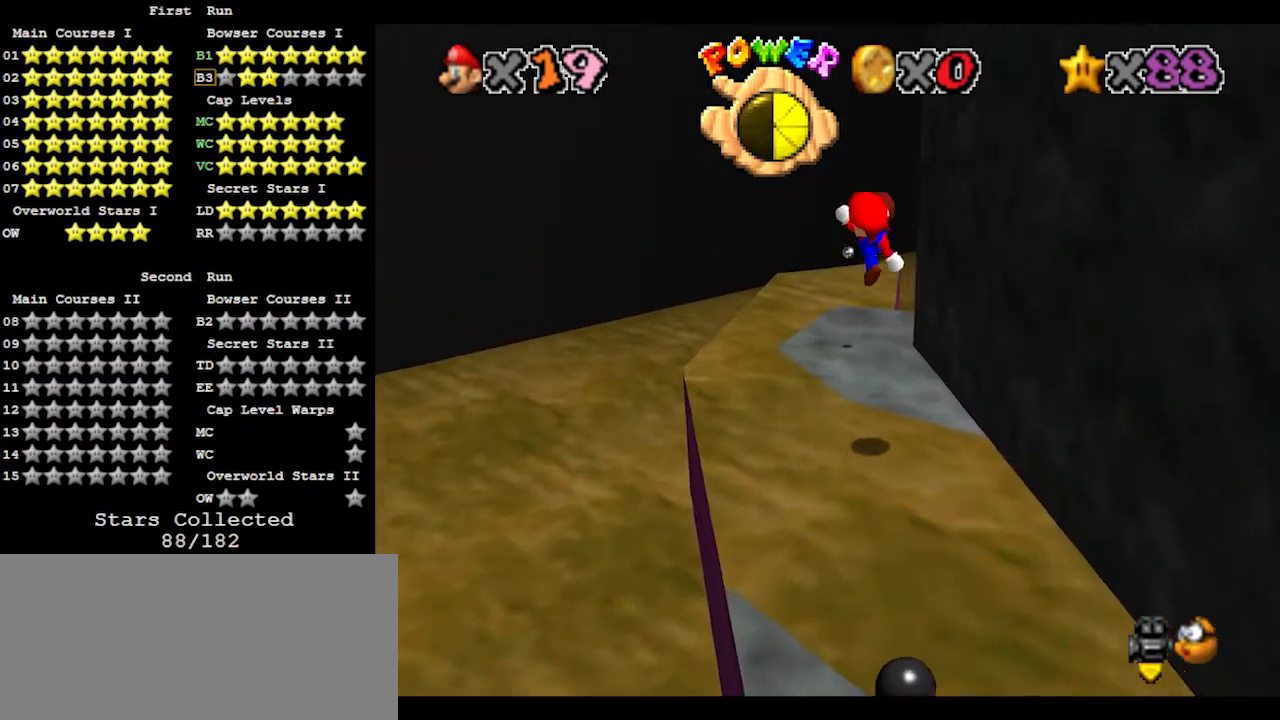
{"buttons": [], "left_stick": "up-left", "events": [[67, "C_LEFT", "down"], [167, "left_stick", "up-left"], [200, "C_LEFT", "up"]]}
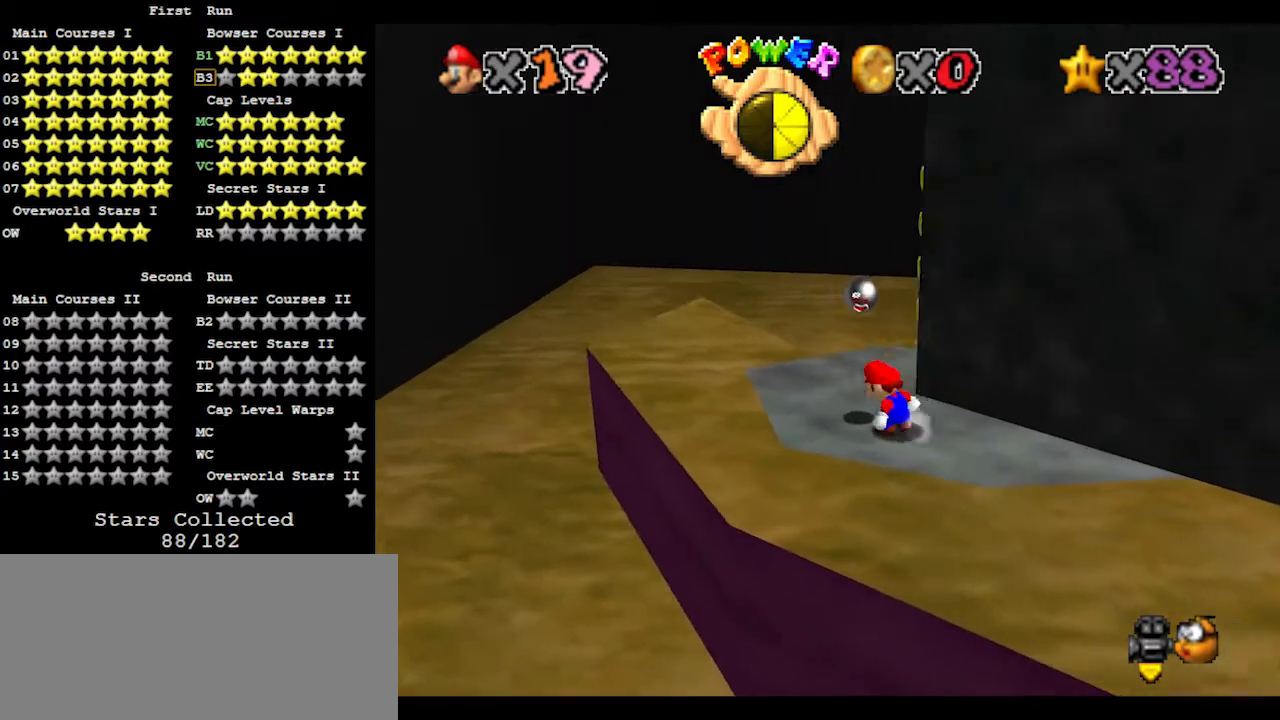
{"buttons": ["A"], "left_stick": "up", "events": [[67, "left_stick", "up"], [267, "A", "down"]]}
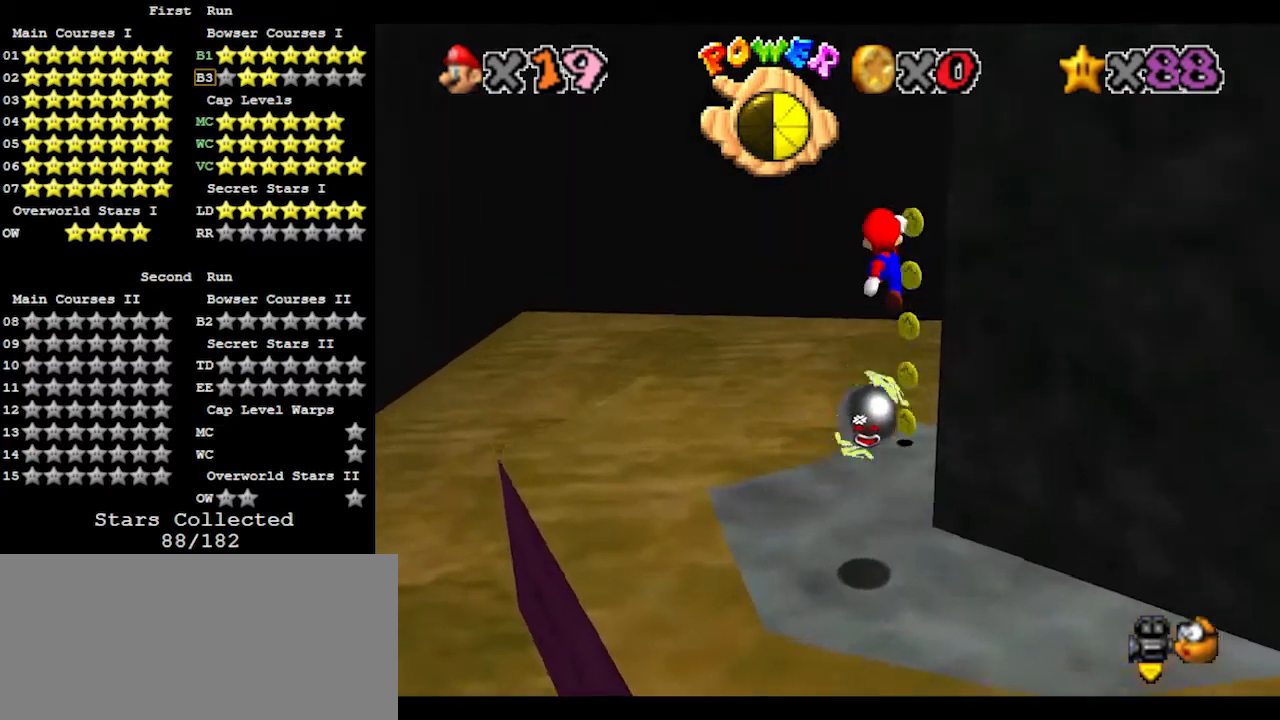
{"buttons": ["B"], "left_stick": "up-right", "events": [[233, "left_stick", "down"], [400, "B", "down"], [433, "left_stick", "up-right"], [500, "A", "up"]]}
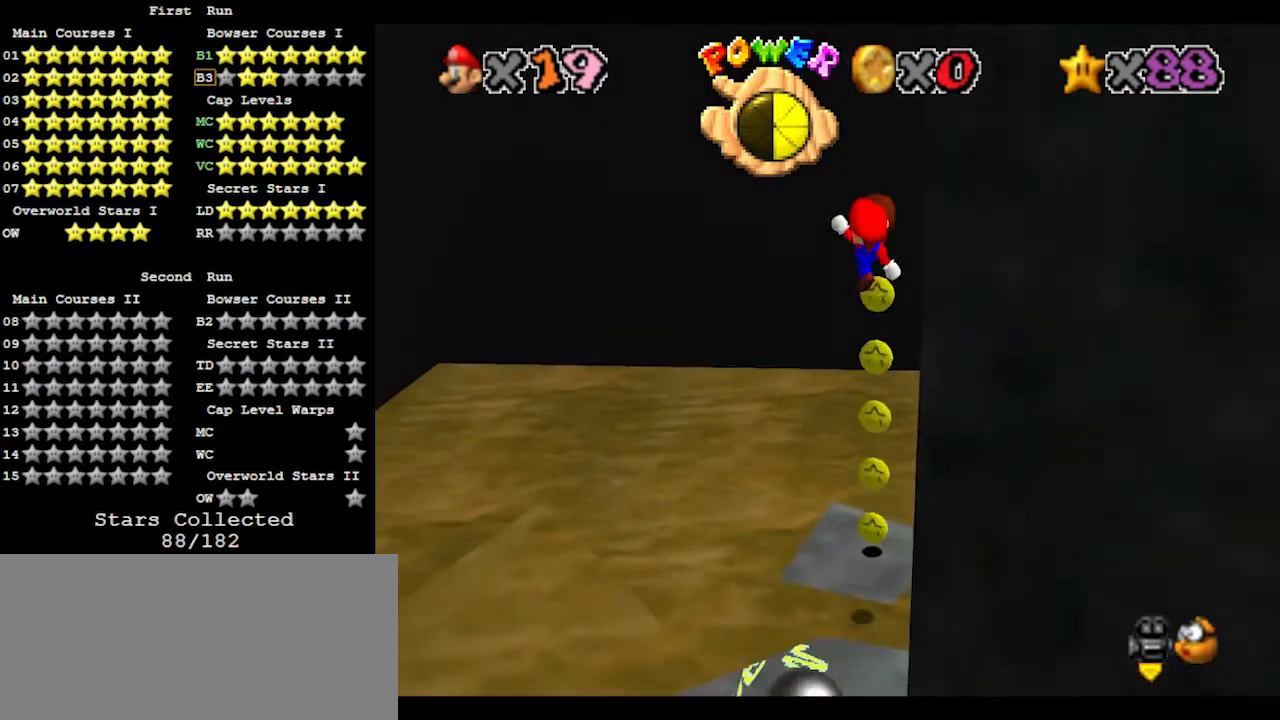
{"buttons": [], "left_stick": "center", "events": [[33, "B", "up"], [133, "C_LEFT", "down"], [133, "left_stick", "down"], [233, "C_LEFT", "up"], [300, "C_LEFT", "down"], [333, "C_LEFT", "up"], [500, "left_stick", "center"]]}
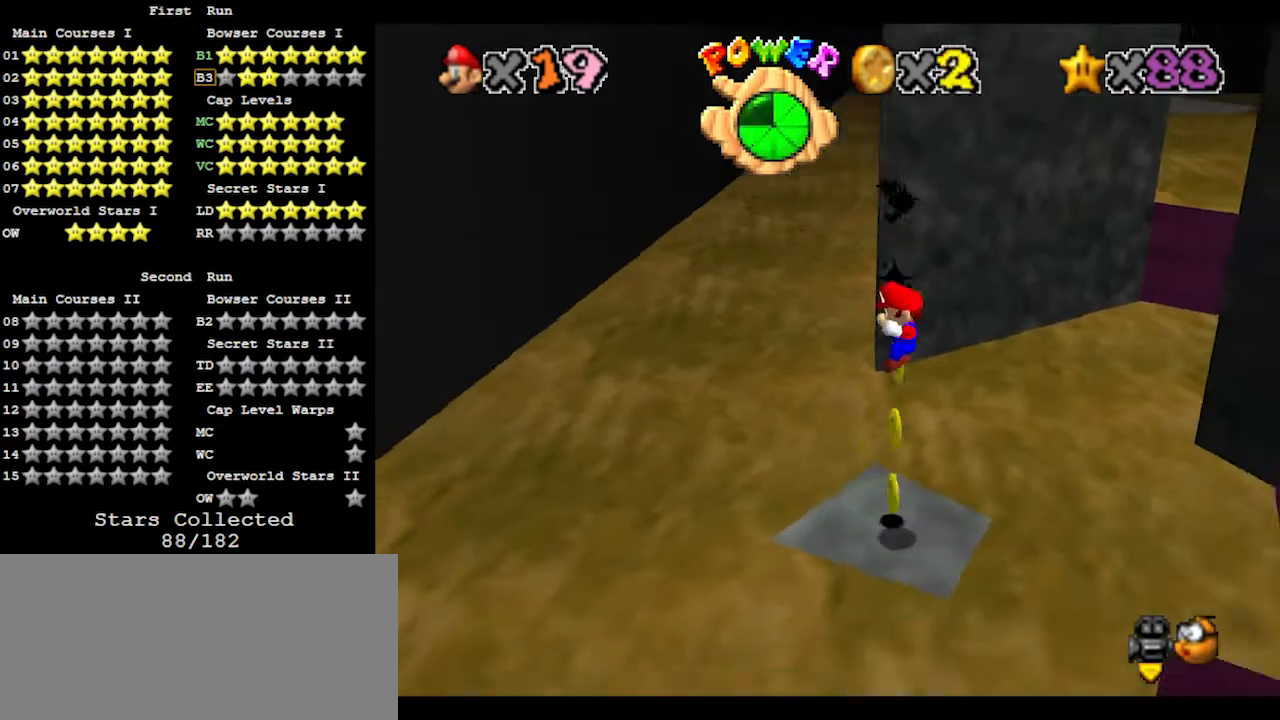
{"buttons": ["DPAD_RIGHT"], "left_stick": "center", "events": [[200, "DPAD_RIGHT", "down"]]}
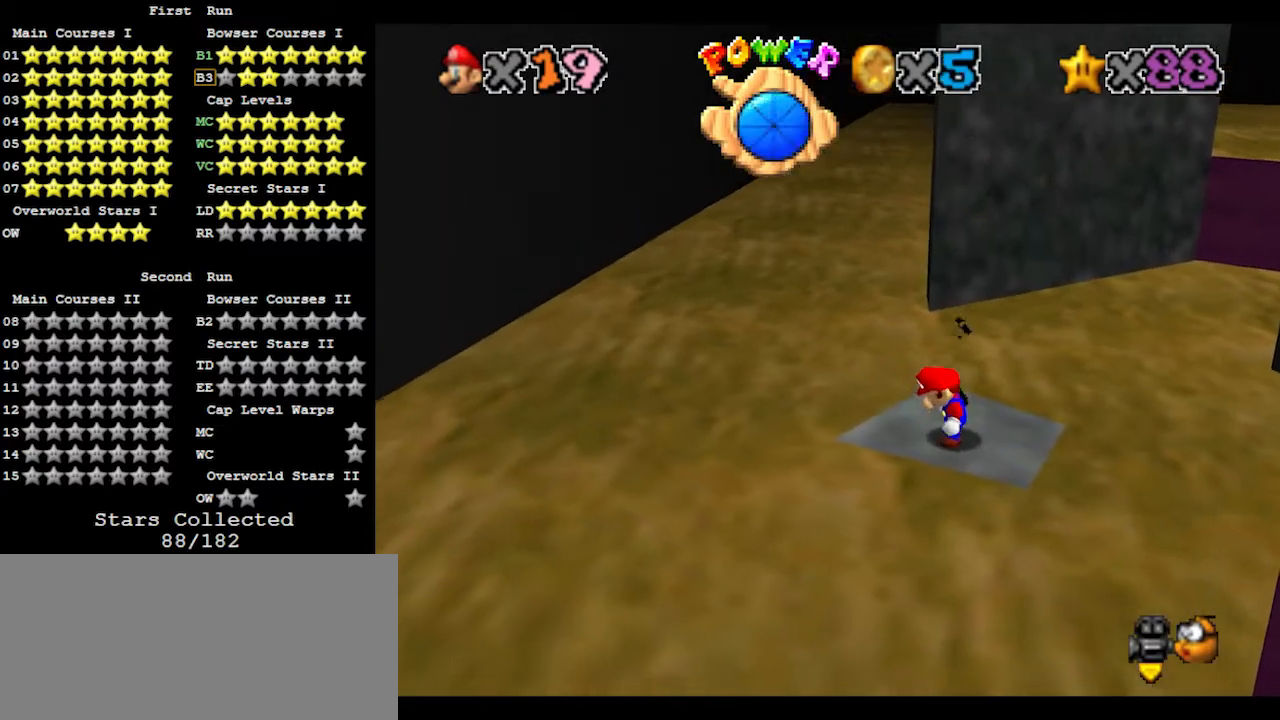
{"buttons": [], "left_stick": "center", "events": [[500, "DPAD_RIGHT", "up"]]}
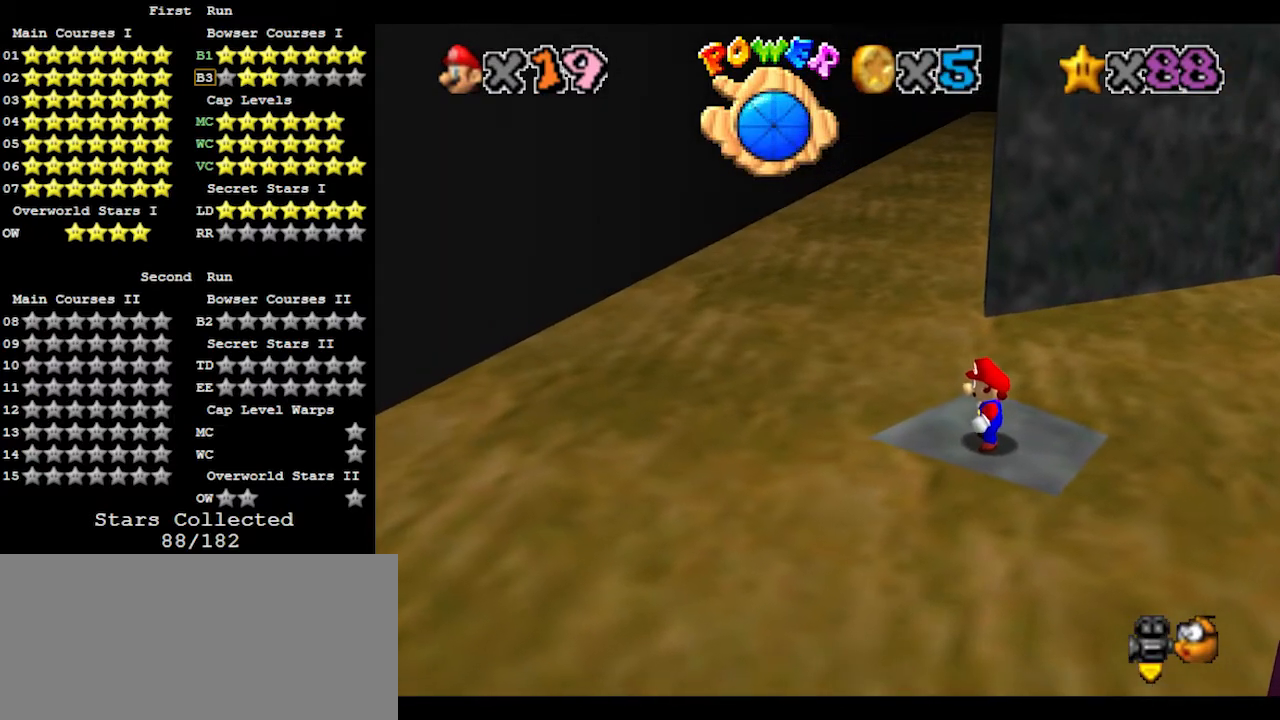
{"buttons": [], "left_stick": "down-right", "events": [[367, "A", "down"], [400, "A", "up"], [467, "left_stick", "down-right"]]}
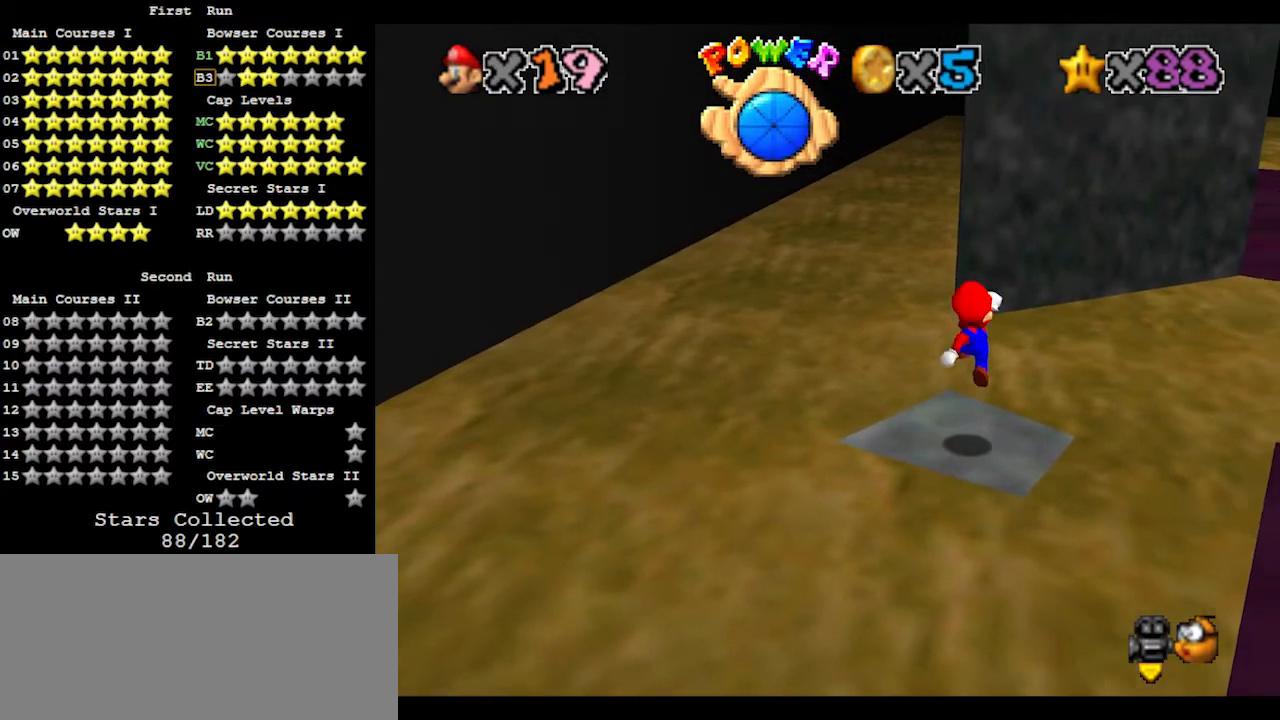
{"buttons": [], "left_stick": "center", "events": [[133, "left_stick", "center"]]}
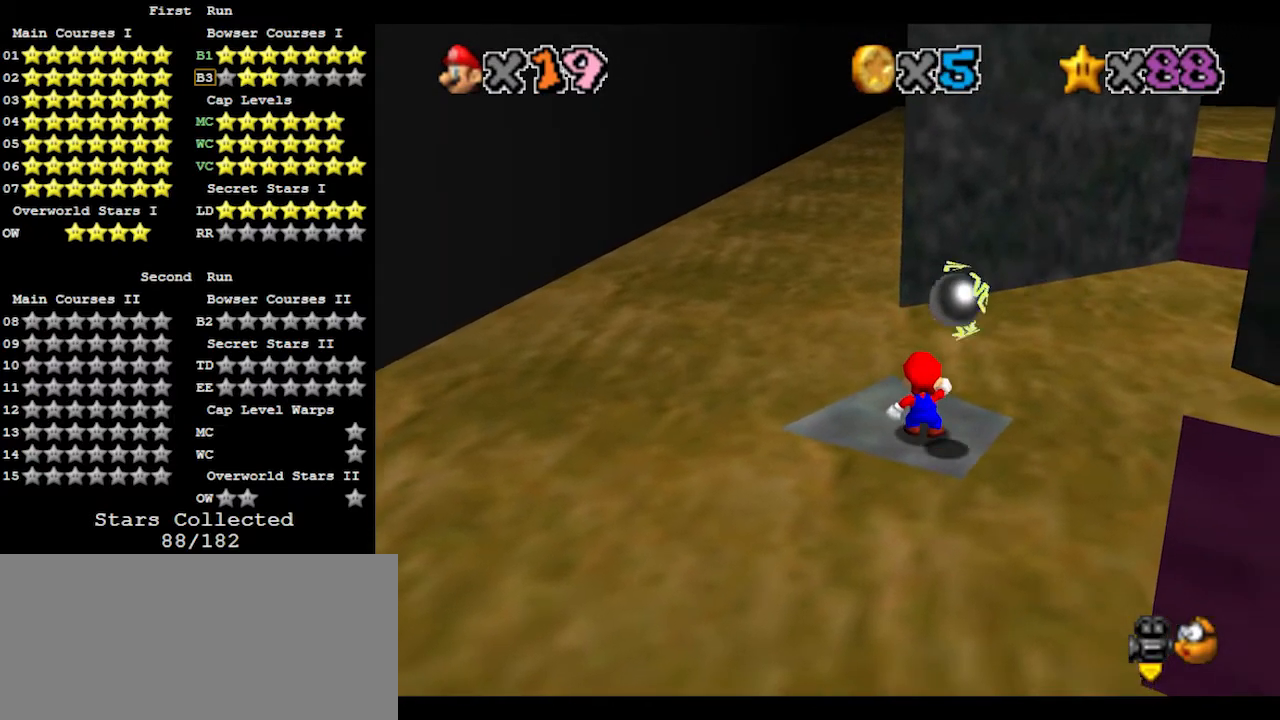
{"buttons": [], "left_stick": "center", "events": []}
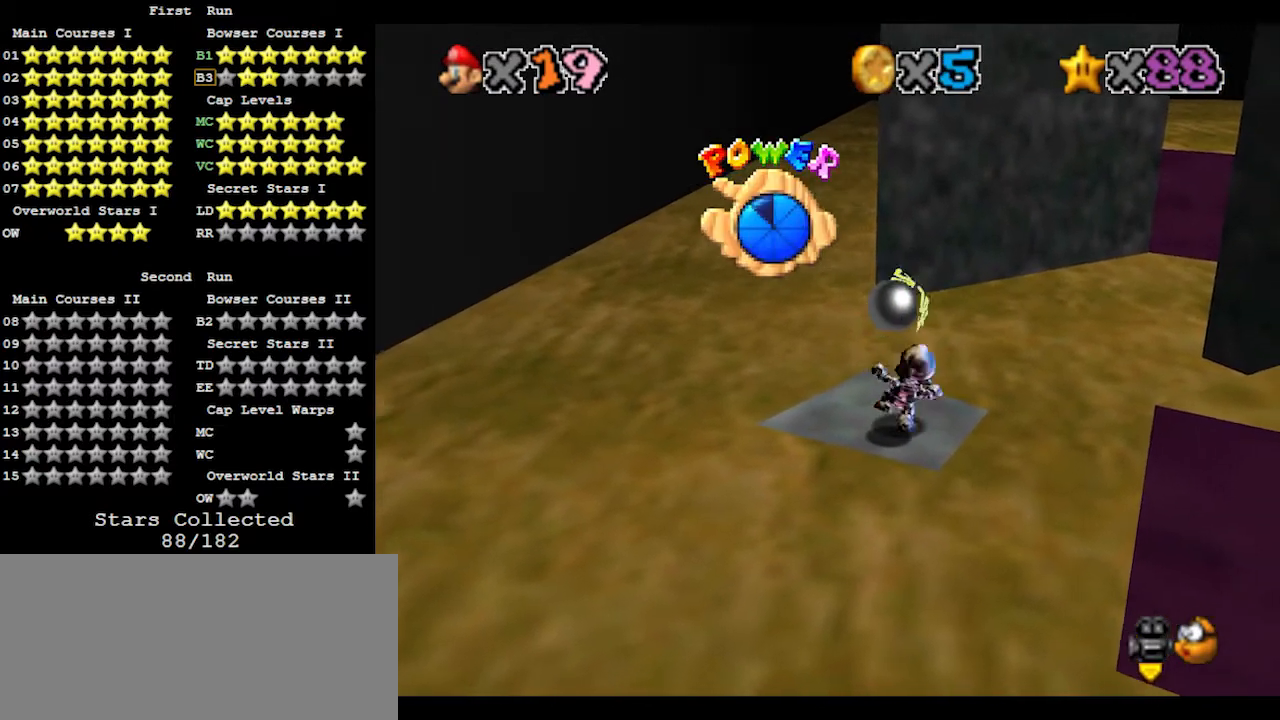
{"buttons": [], "left_stick": "center", "events": []}
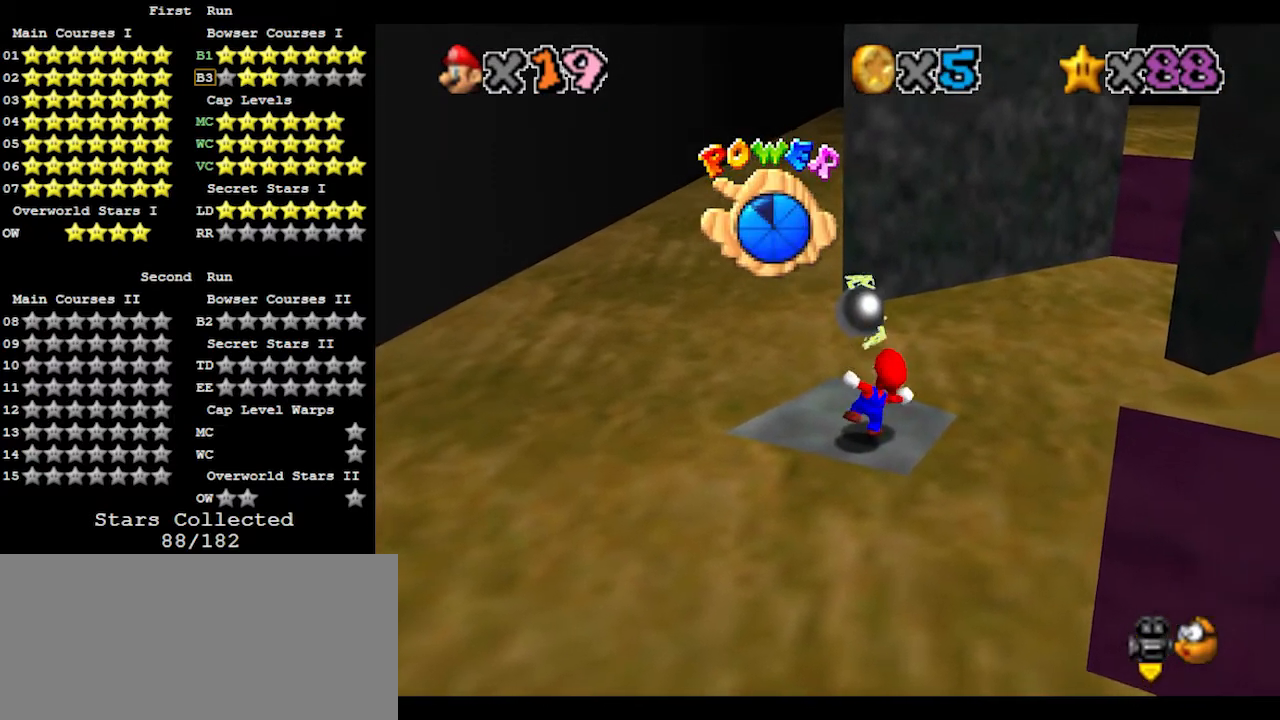
{"buttons": [], "left_stick": "down", "events": [[200, "A", "down"], [233, "B", "down"], [333, "A", "up"], [333, "B", "up"], [333, "left_stick", "down"]]}
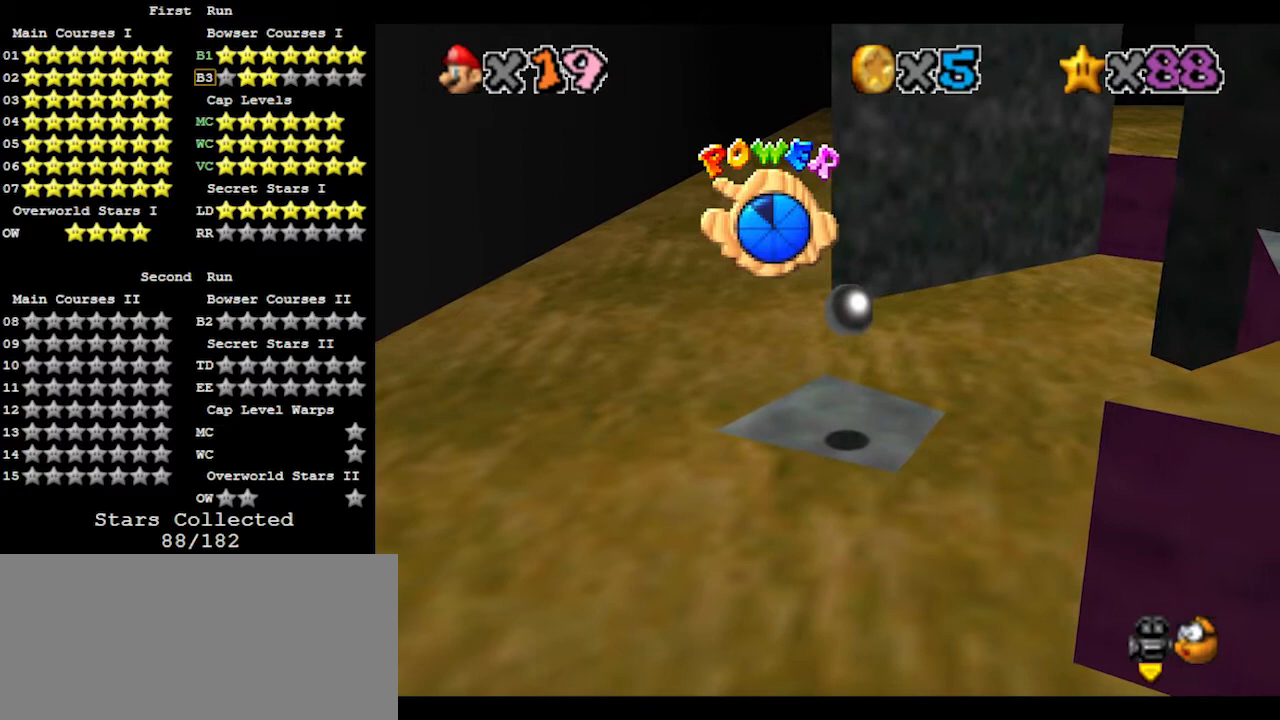
{"buttons": ["A", "B"], "left_stick": "up-left", "events": [[133, "A", "down"], [233, "left_stick", "center"], [300, "left_stick", "up-left"], [500, "B", "down"]]}
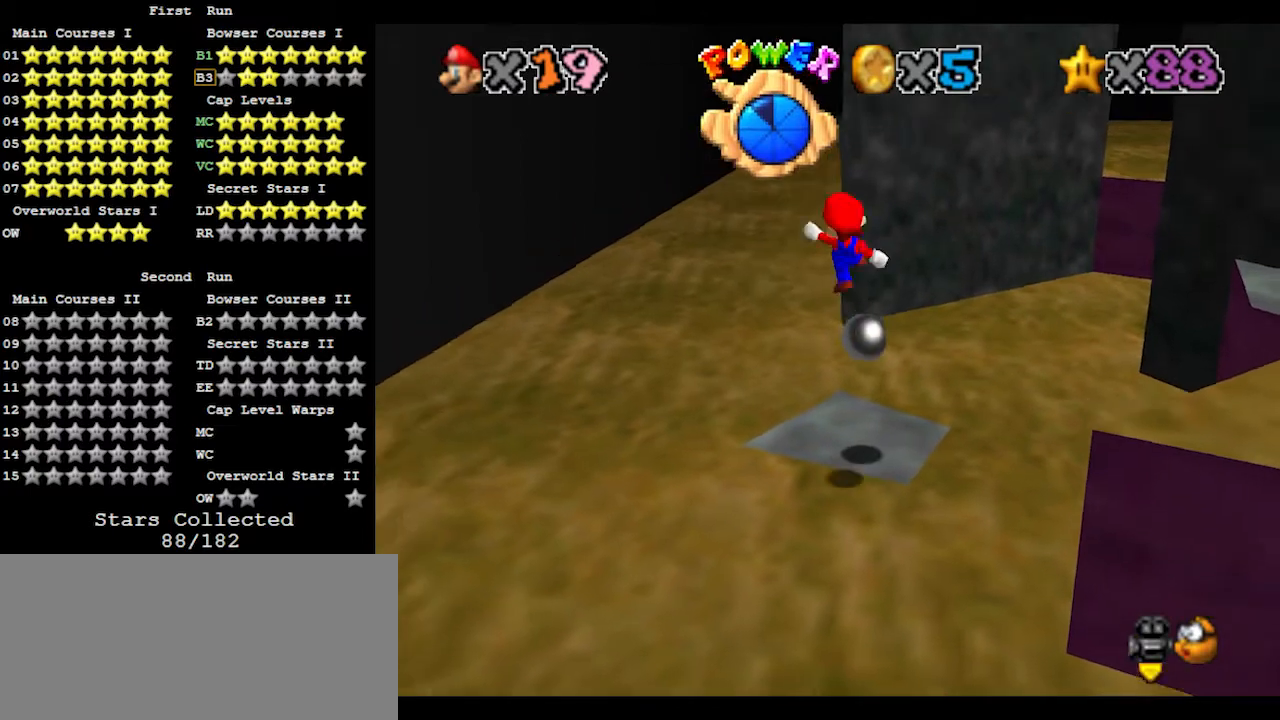
{"buttons": [], "left_stick": "up-left", "events": [[33, "left_stick", "up"], [100, "A", "up"], [100, "B", "up"], [133, "C_LEFT", "down"], [267, "C_LEFT", "up"], [367, "left_stick", "up-left"]]}
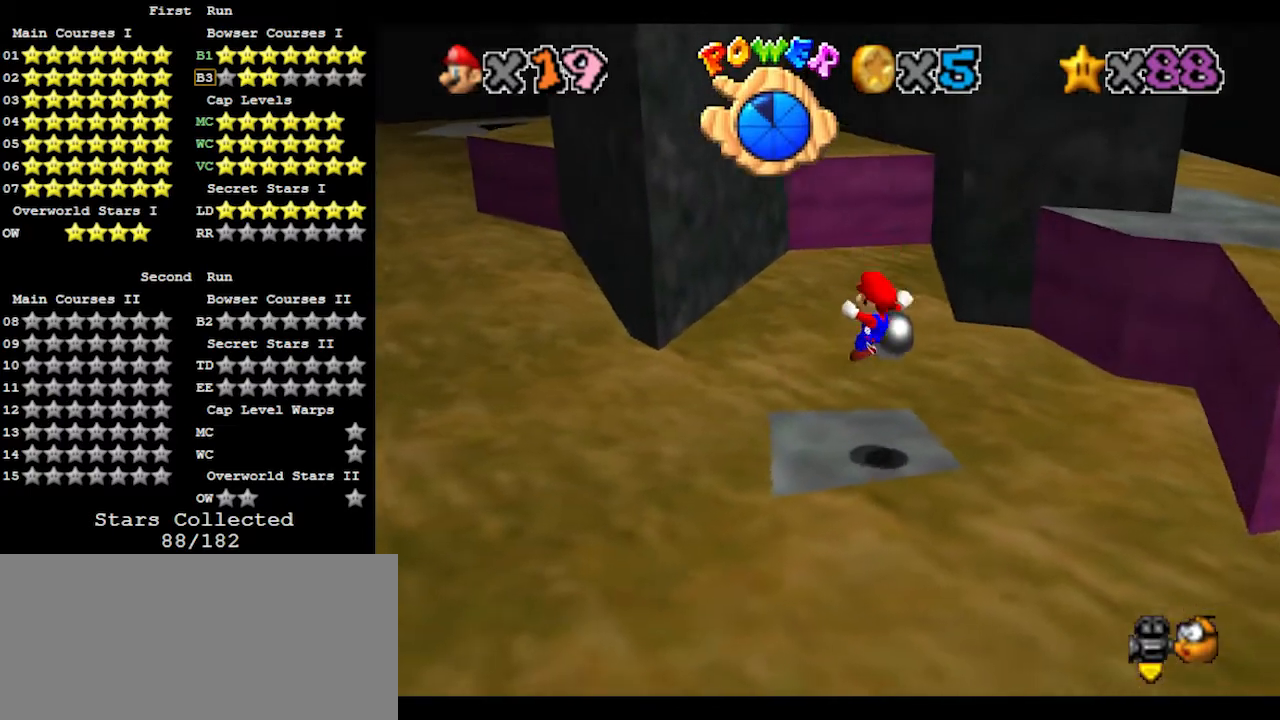
{"buttons": ["A"], "left_stick": "up-left", "events": [[233, "A", "down"]]}
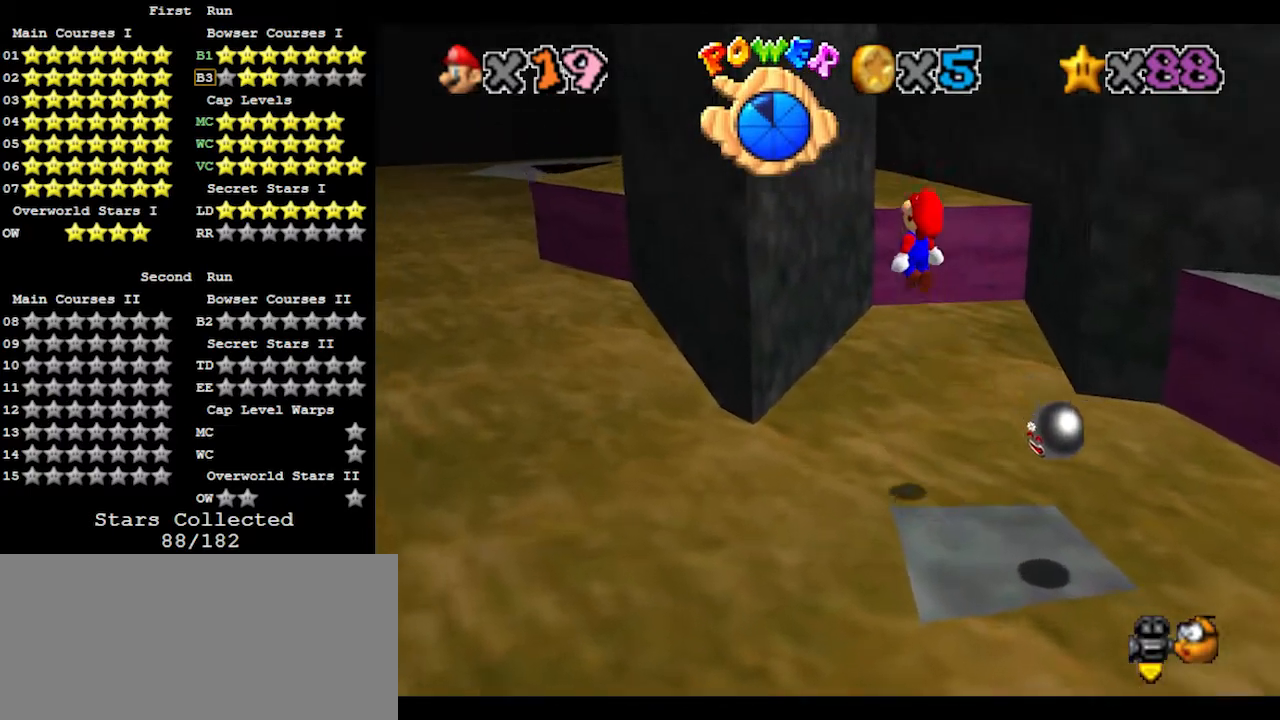
{"buttons": [], "left_stick": "up-right", "events": [[333, "left_stick", "up"], [367, "A", "up"], [500, "left_stick", "up-right"]]}
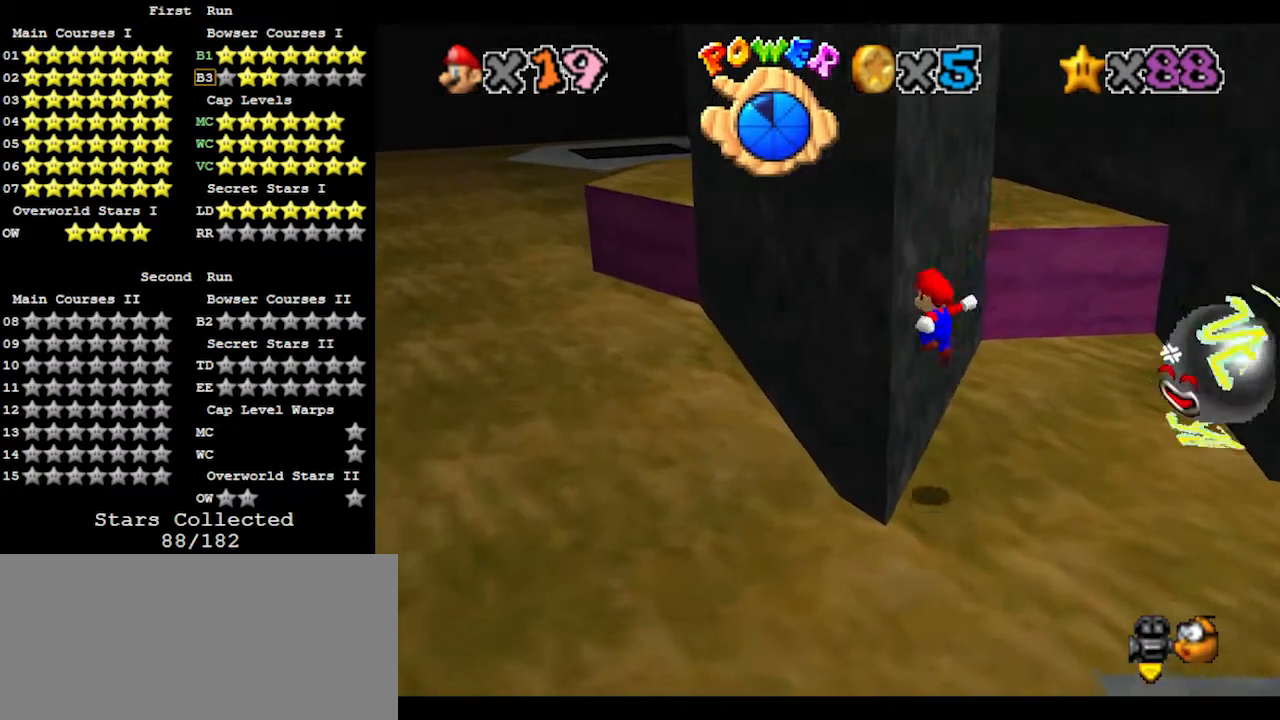
{"buttons": ["A"], "left_stick": "up-right", "events": [[33, "A", "down"]]}
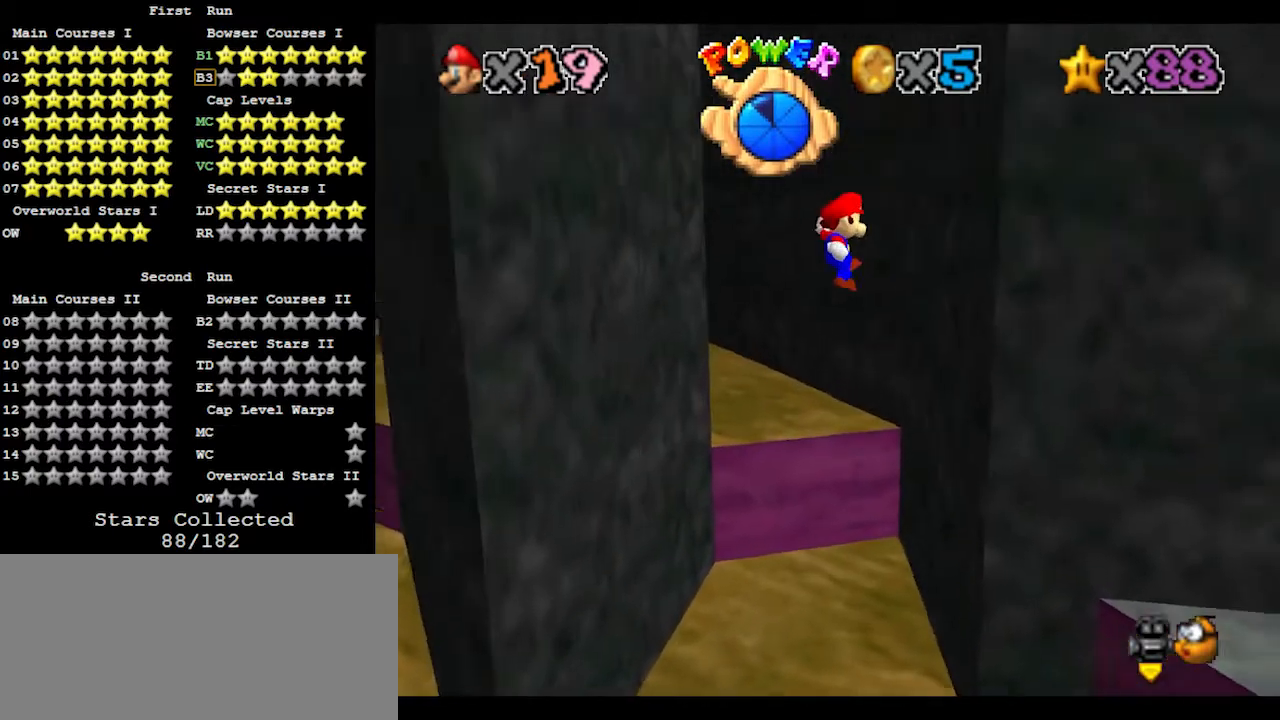
{"buttons": ["A"], "left_stick": "up-left", "events": [[133, "A", "up"], [300, "A", "down"], [300, "left_stick", "up-left"]]}
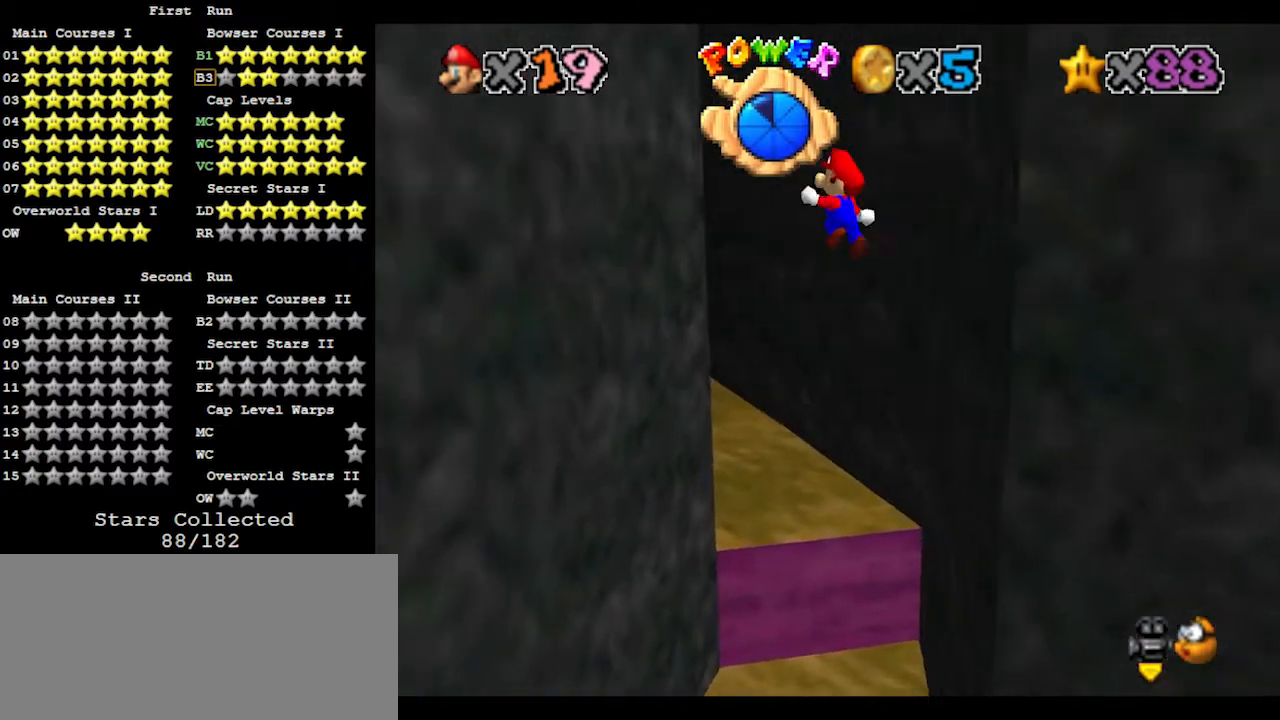
{"buttons": ["A"], "left_stick": "up-right", "events": [[333, "A", "up"], [367, "left_stick", "up-right"], [433, "A", "down"]]}
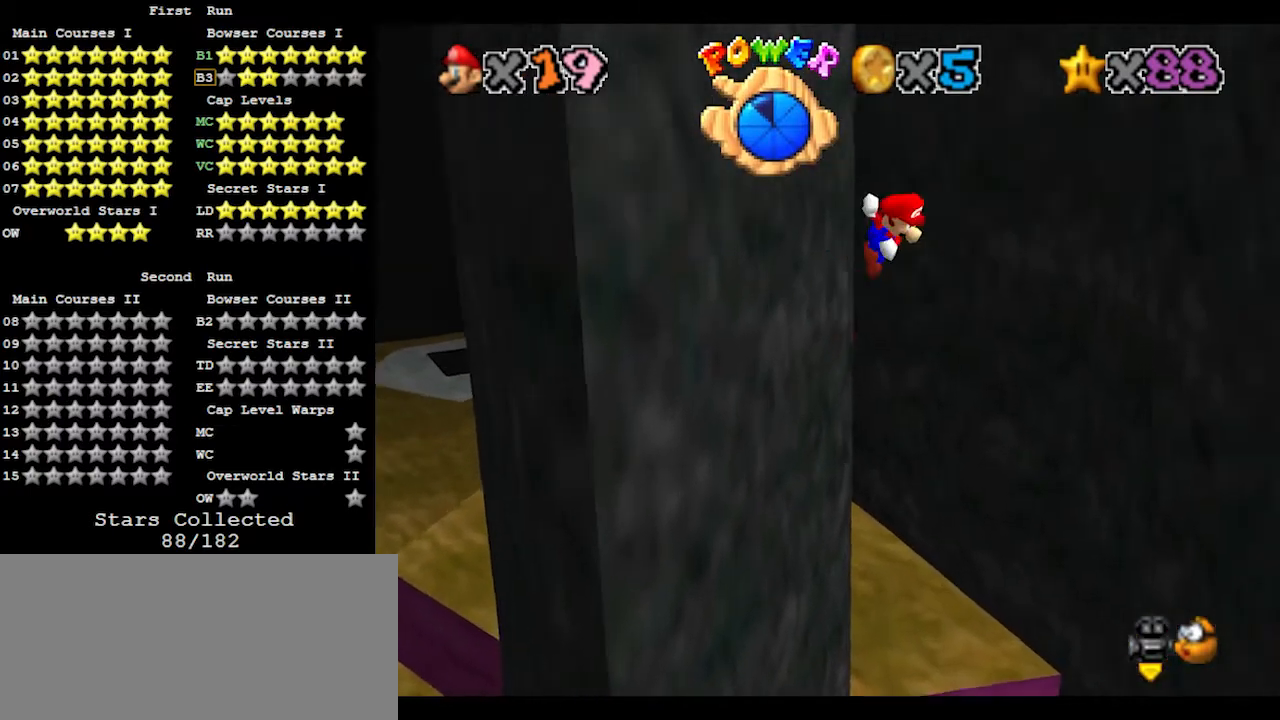
{"buttons": [], "left_stick": "up-right", "events": [[400, "A", "up"]]}
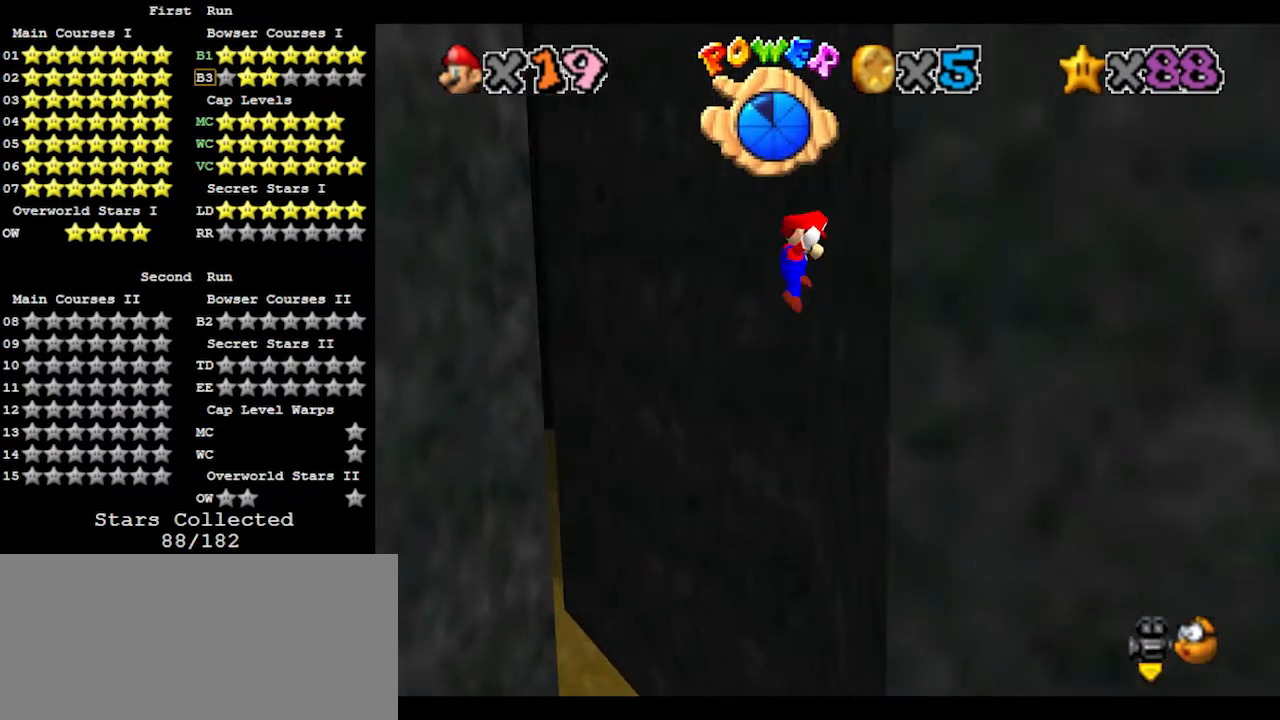
{"buttons": ["A"], "left_stick": "up-left", "events": [[67, "A", "down"], [67, "left_stick", "up-left"]]}
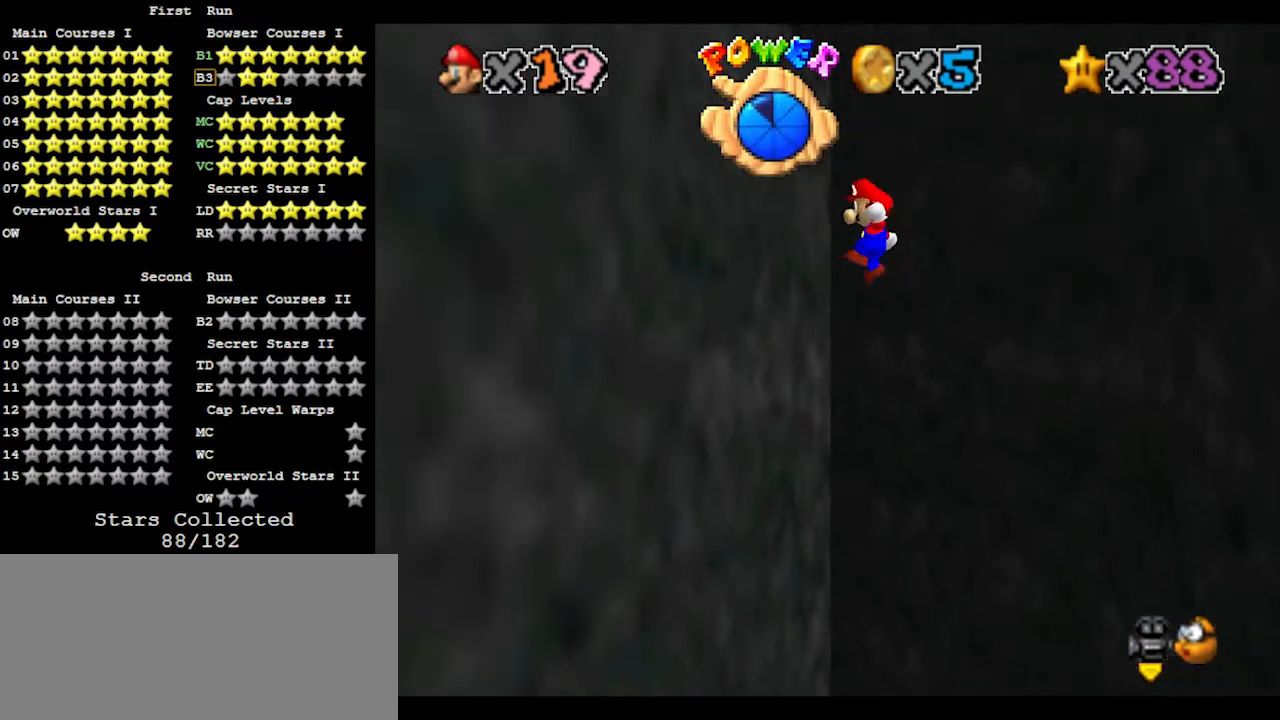
{"buttons": ["A"], "left_stick": "up-right", "events": [[67, "A", "up"], [100, "left_stick", "up-right"], [133, "A", "down"]]}